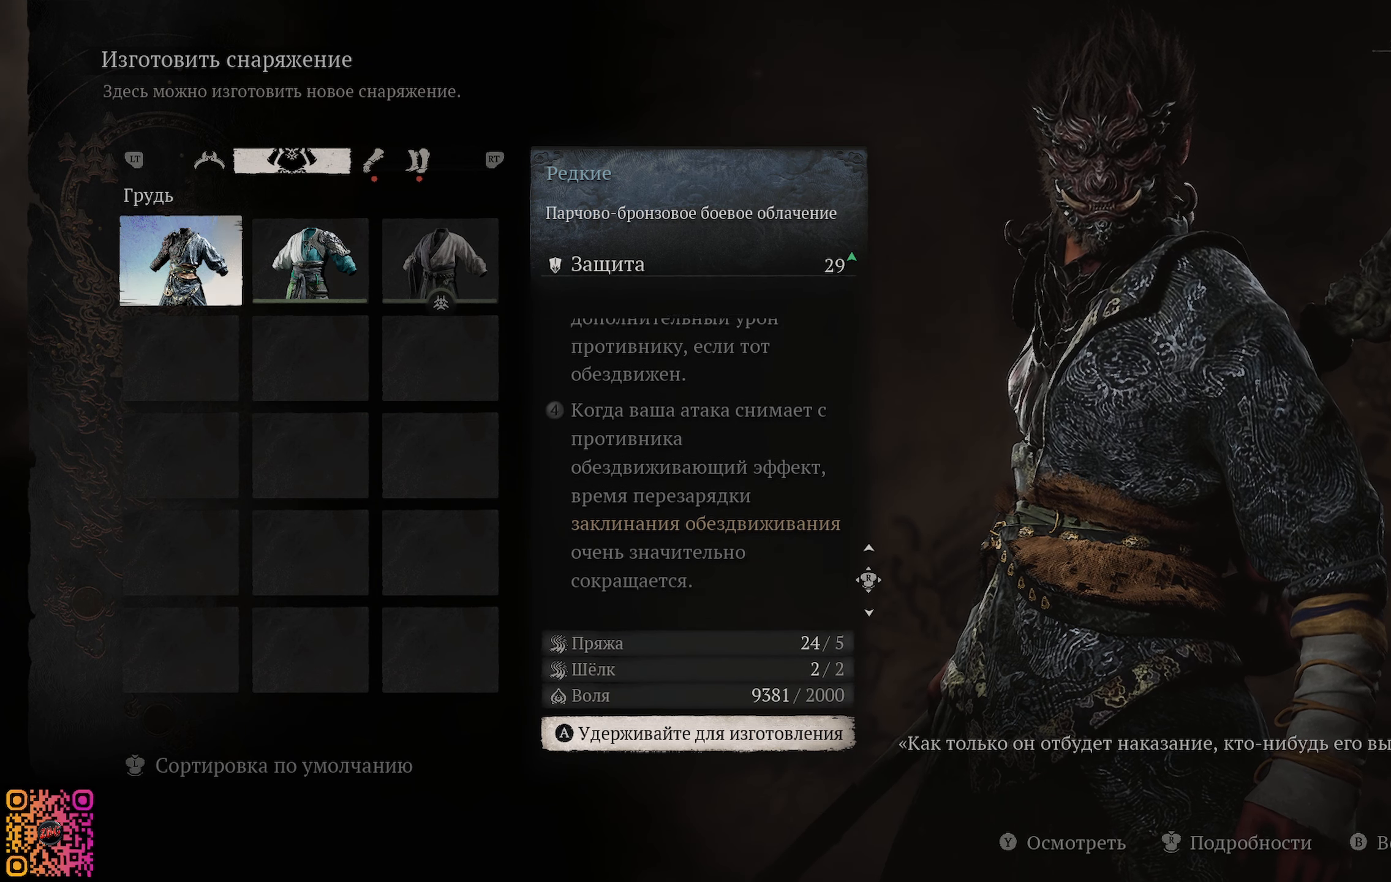
Gameplay with a controller (Xbox layout); each line is a JSON object with the inputs held at the frame after it. "events" lists button and stick changes between this image and that frame as [ms after this image, input, new state], when the widget could be followed in between.
{"buttons": [], "left_stick": "center", "right_stick": "center", "events": [[66, "right_stick", "center"]]}
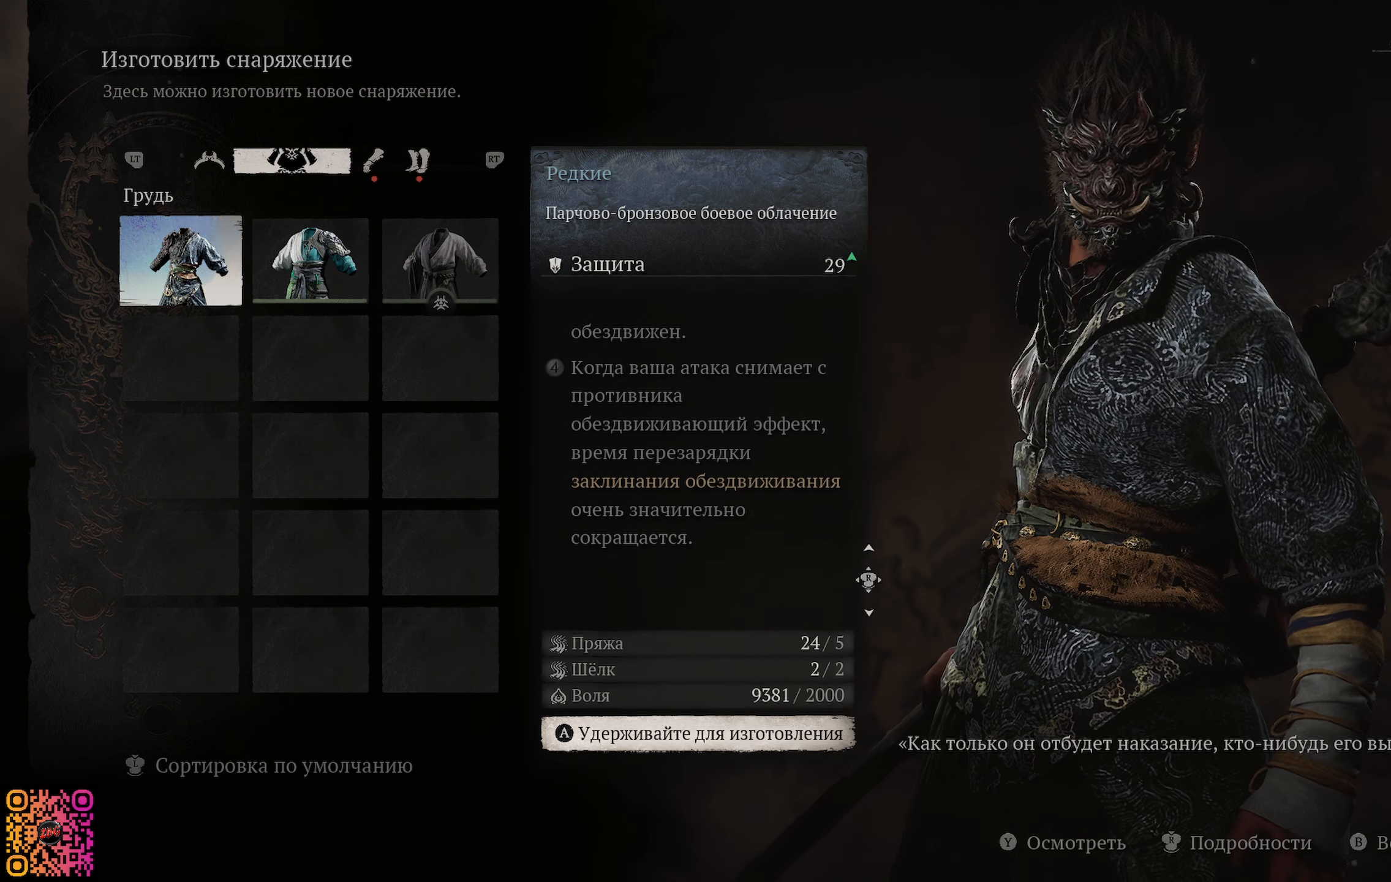
{"buttons": [], "left_stick": "center", "right_stick": "down", "events": [[150, "right_stick", "down"]]}
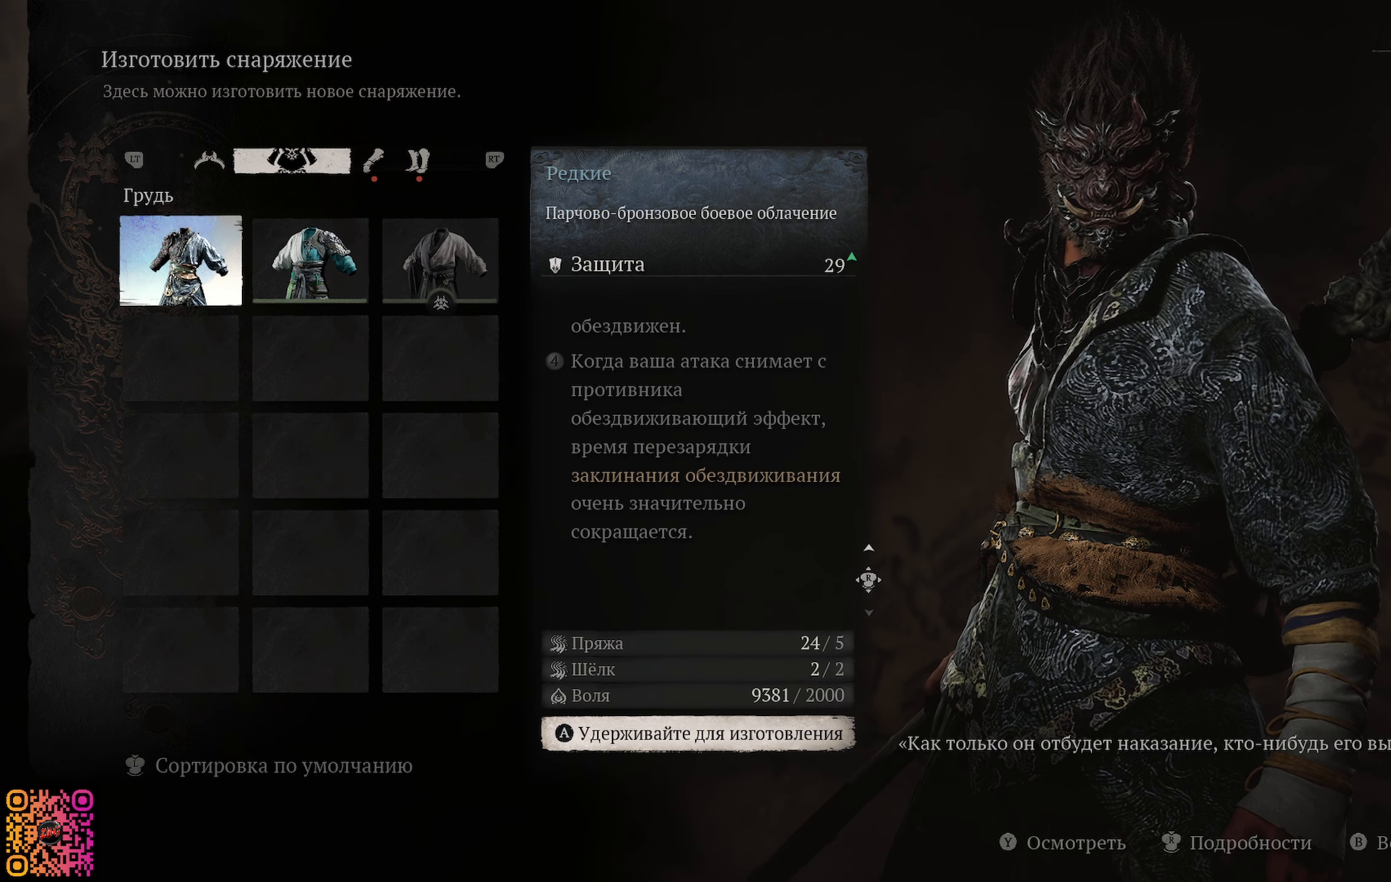
{"buttons": [], "left_stick": "center", "right_stick": "up", "events": [[283, "right_stick", "center"], [500, "right_stick", "up"]]}
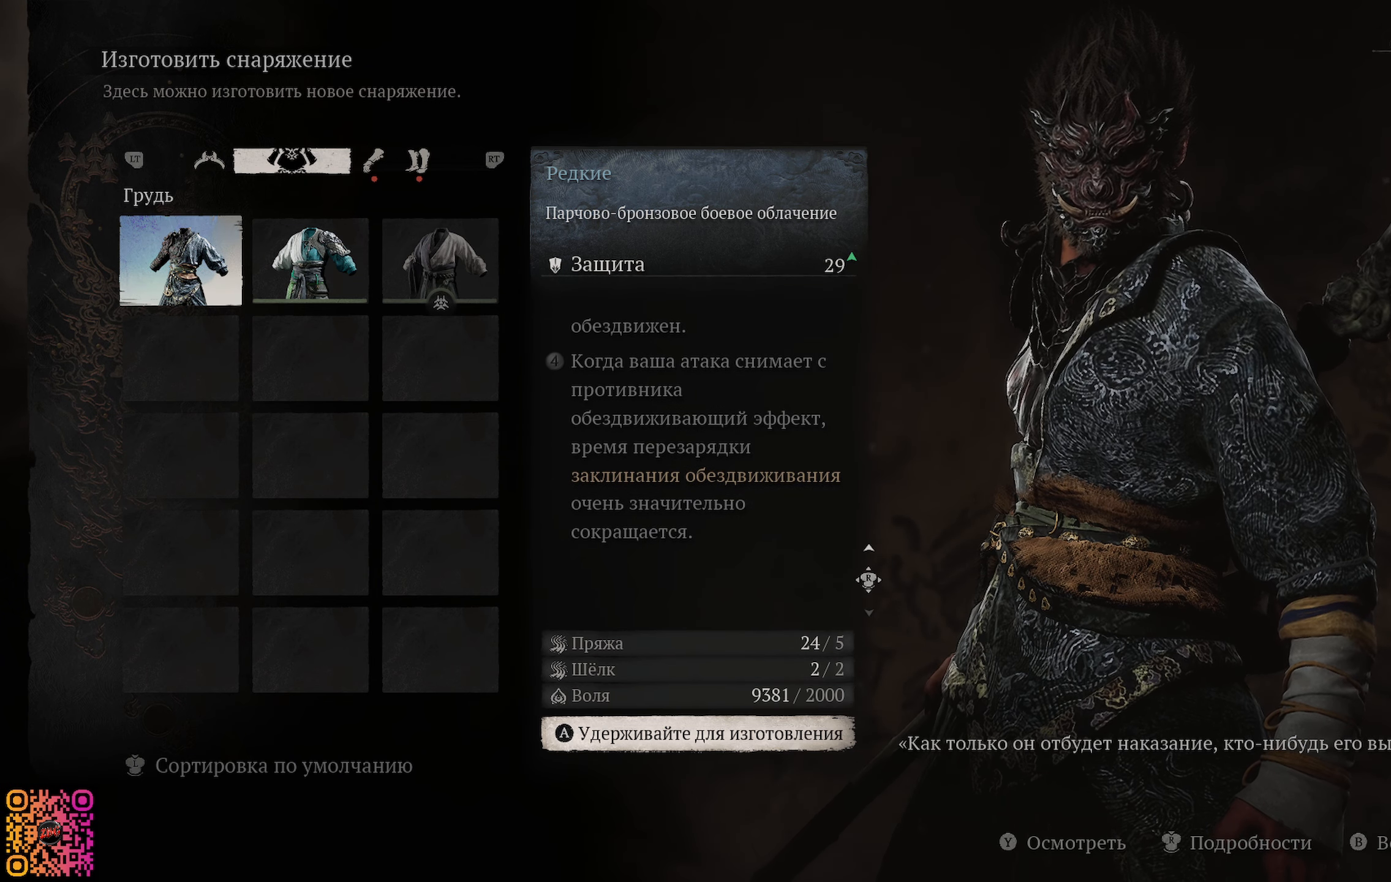
{"buttons": [], "left_stick": "center", "right_stick": "up", "events": []}
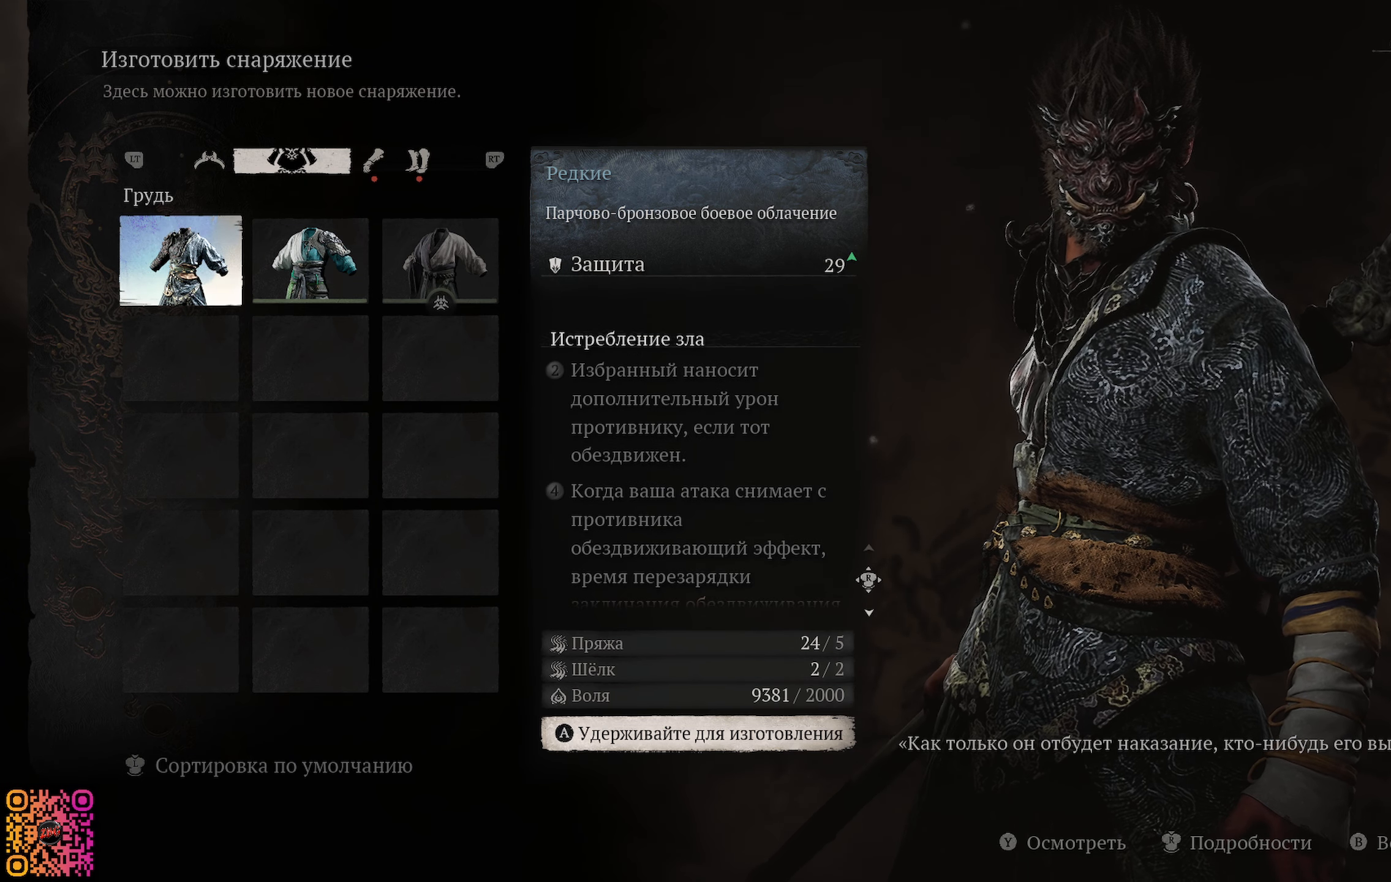
{"buttons": [], "left_stick": "center", "right_stick": "center", "events": [[450, "right_stick", "center"]]}
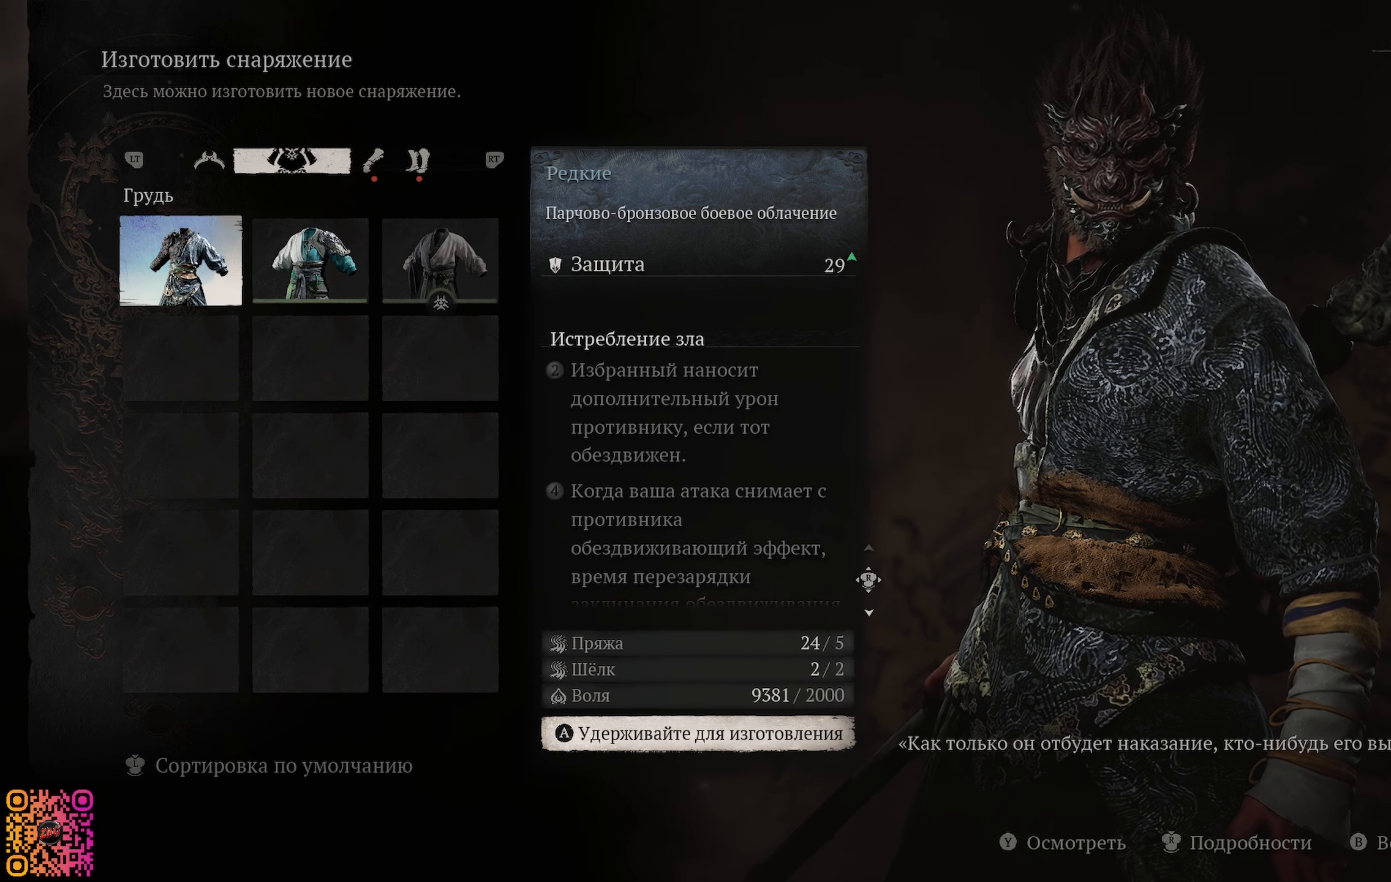
{"buttons": [], "left_stick": "center", "right_stick": "center", "events": []}
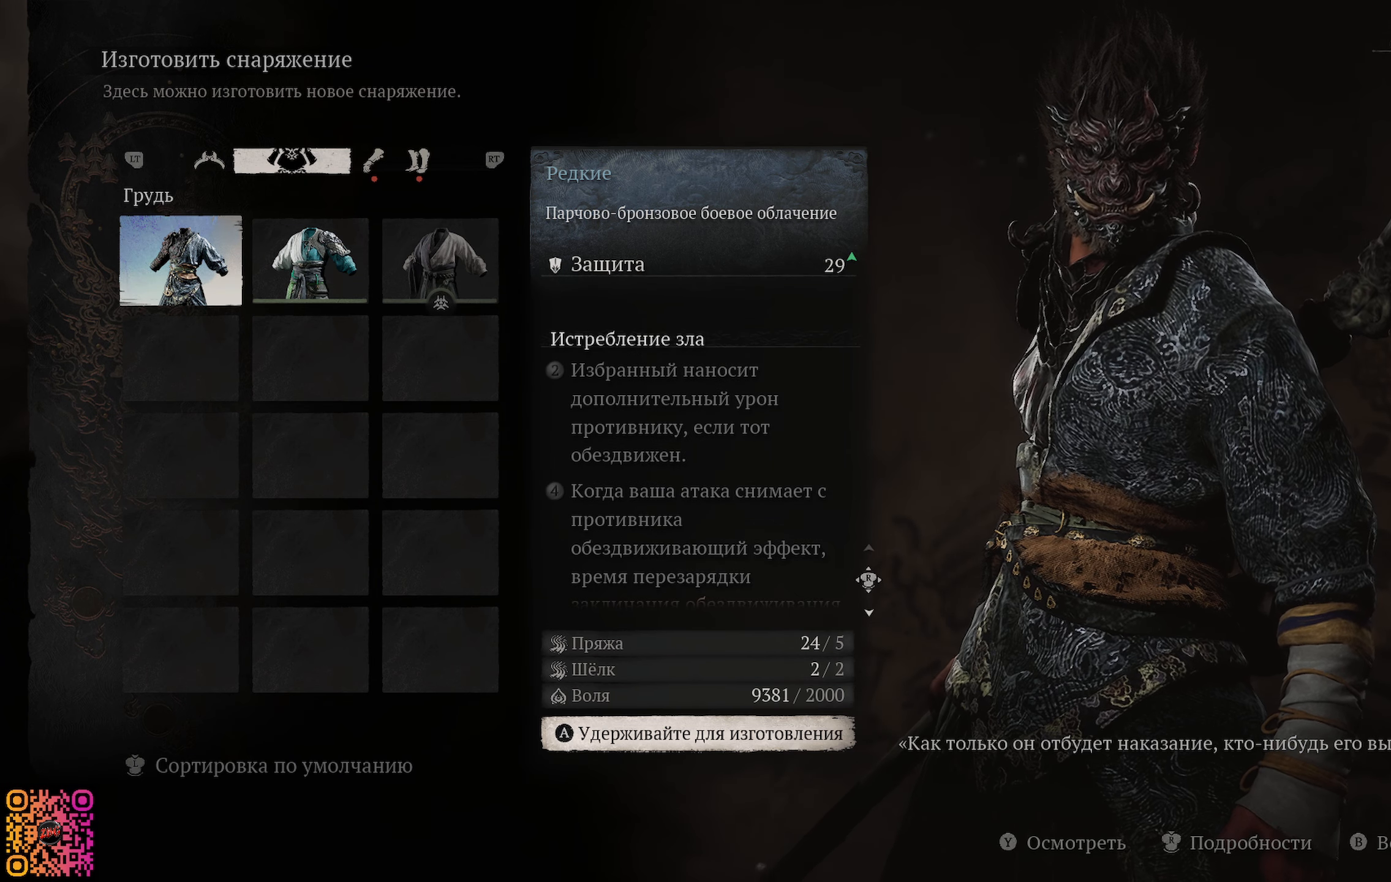
{"buttons": [], "left_stick": "center", "right_stick": "center", "events": []}
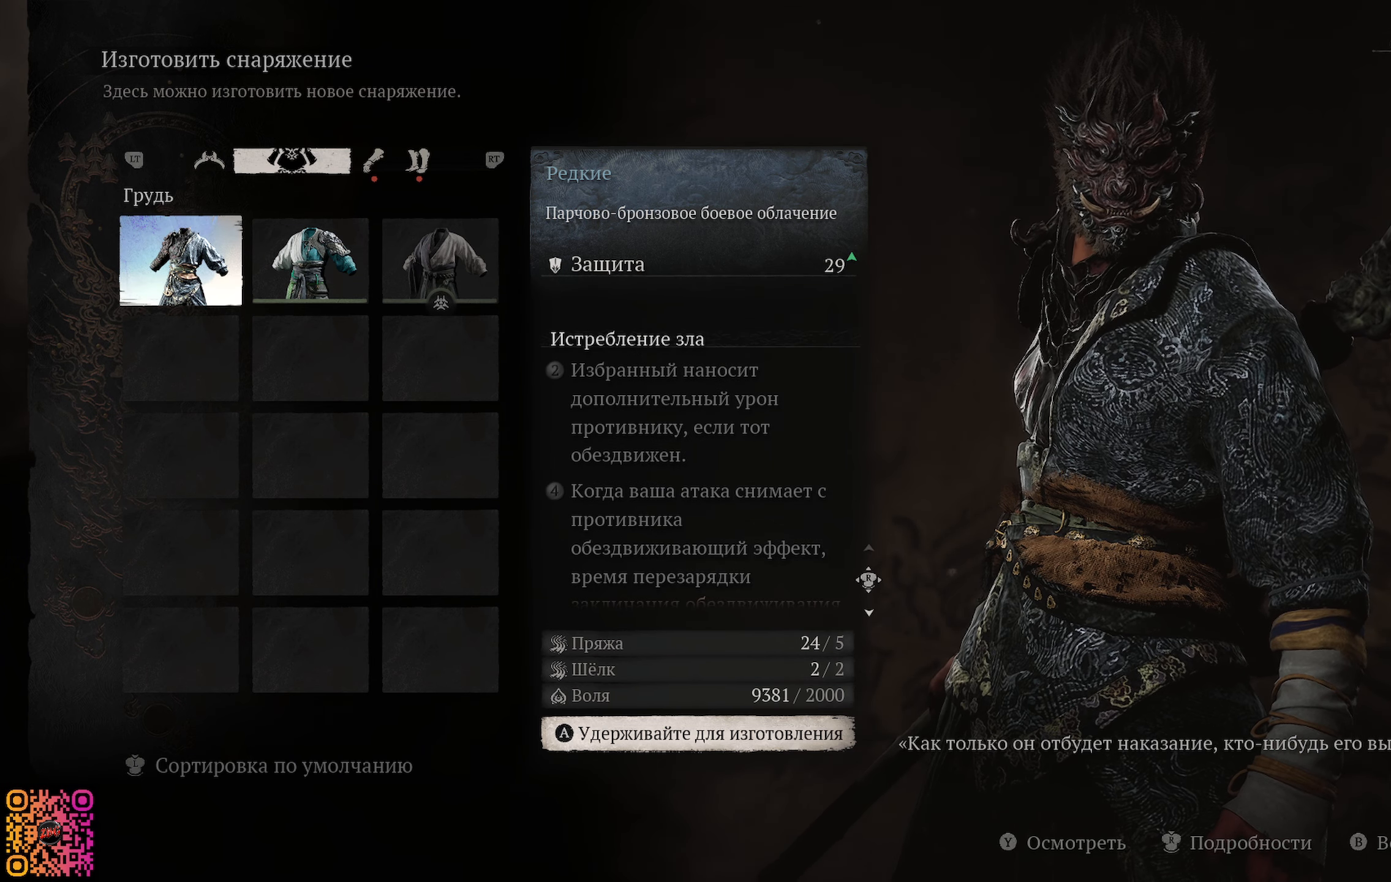
{"buttons": [], "left_stick": "center", "right_stick": "center", "events": [[317, "L1", "down"], [451, "L1", "up"]]}
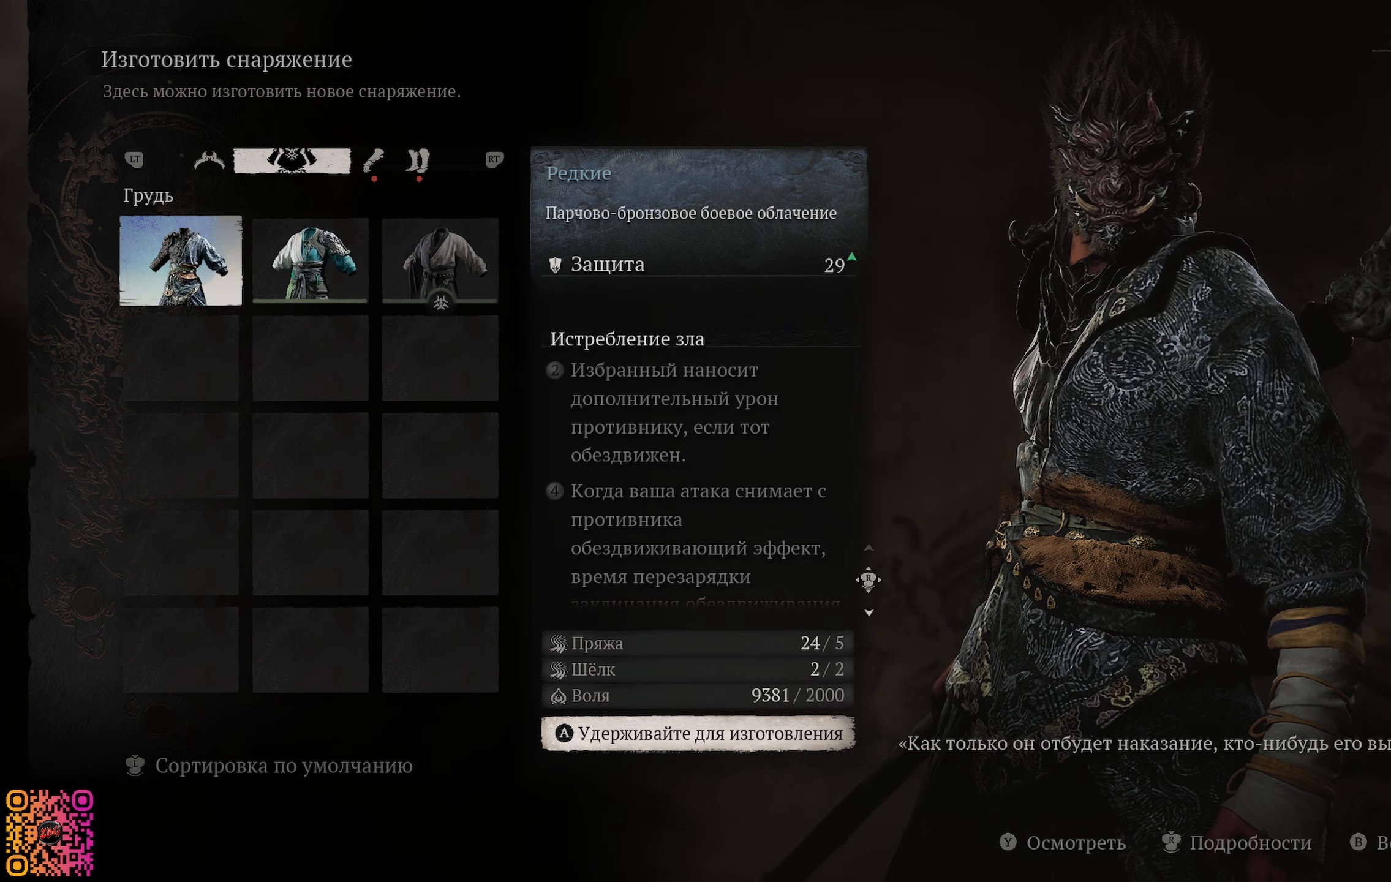
{"buttons": [], "left_stick": "center", "right_stick": "center", "events": []}
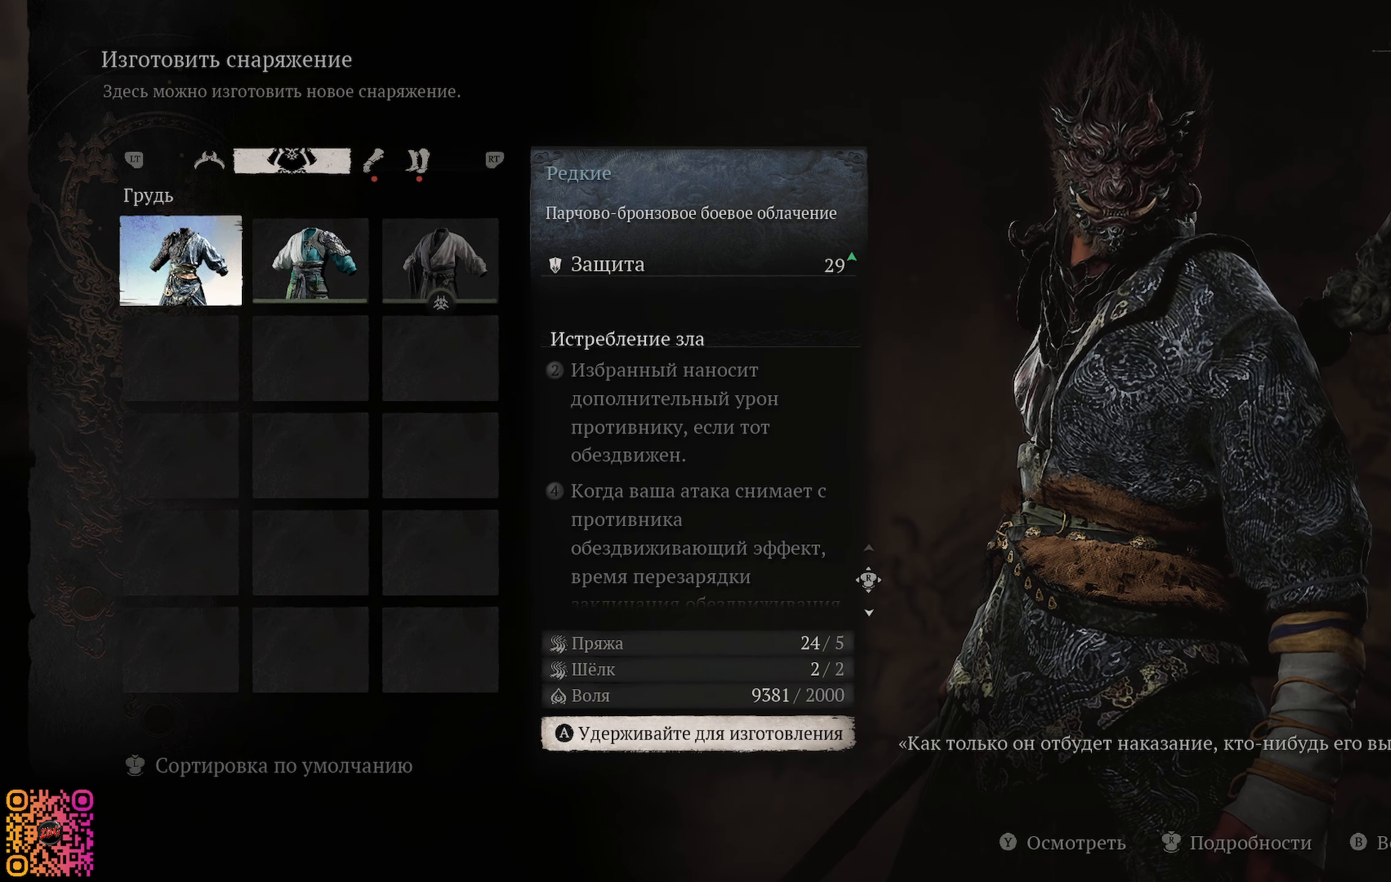
{"buttons": [], "left_stick": "center", "right_stick": "center", "events": [[251, "DPAD_LEFT", "down"], [401, "DPAD_LEFT", "up"]]}
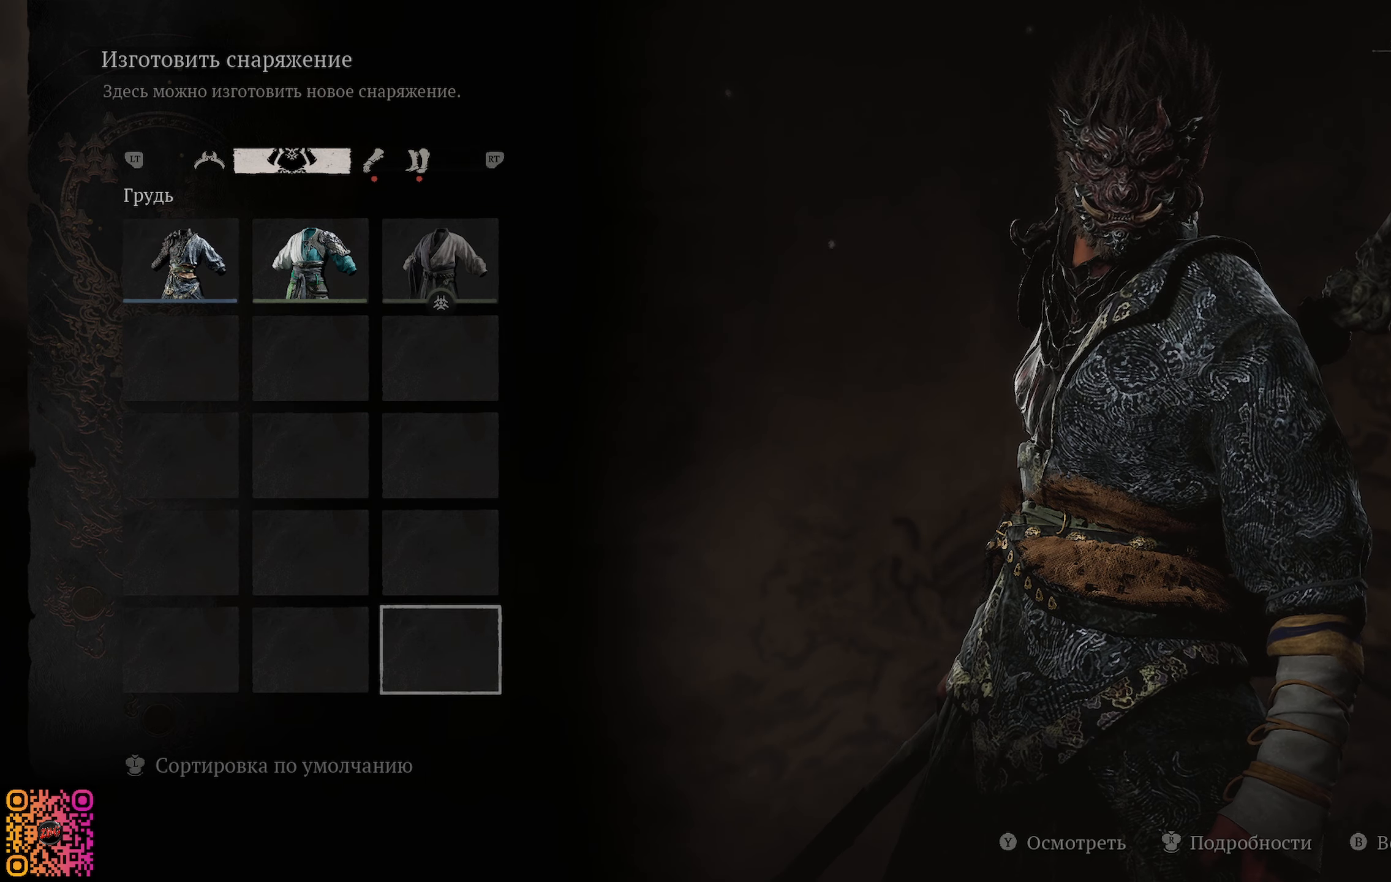
{"buttons": [], "left_stick": "center", "right_stick": "center", "events": []}
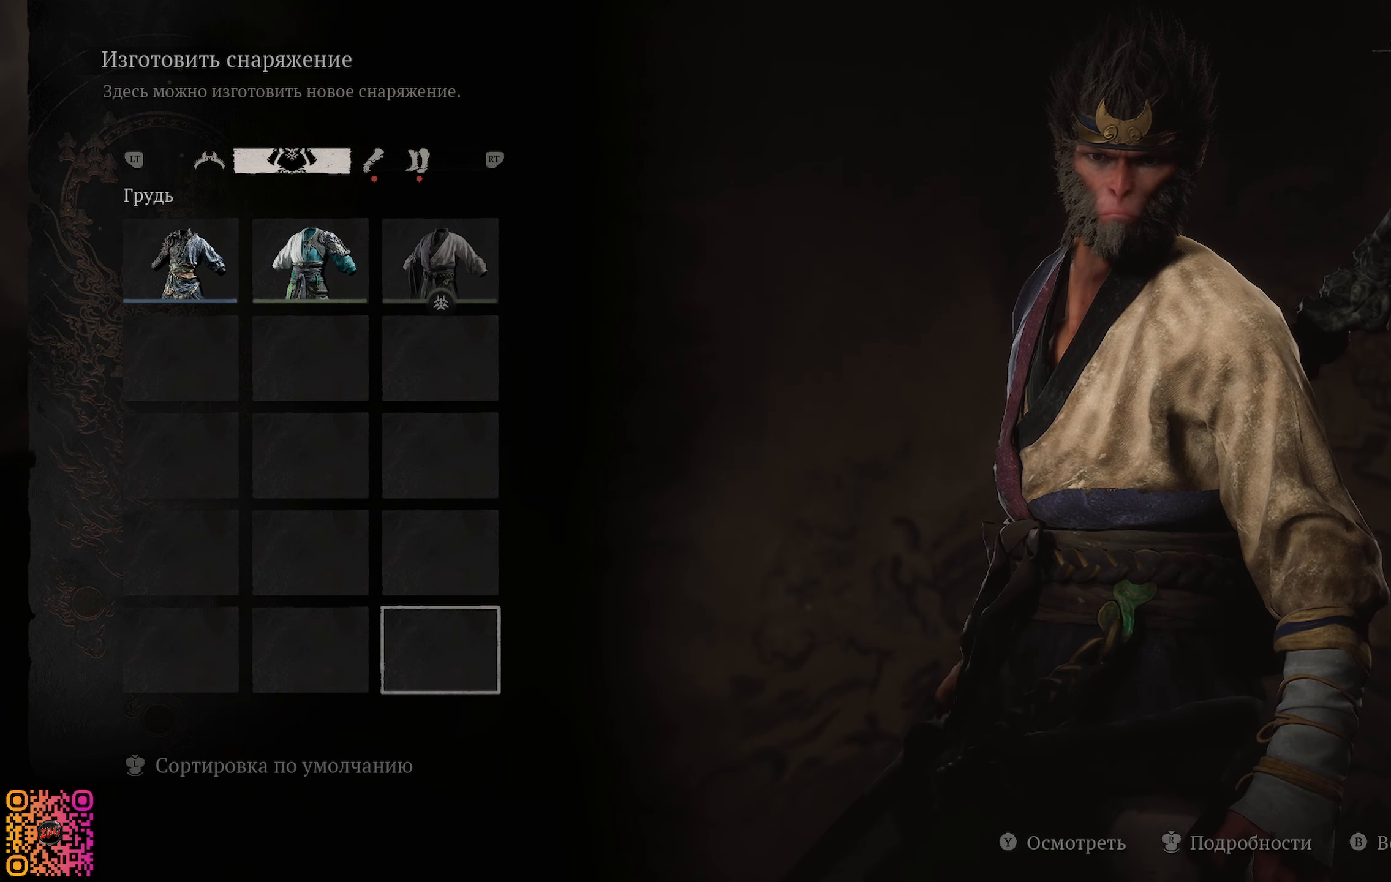
{"buttons": [], "left_stick": "center", "right_stick": "center", "events": [[117, "DPAD_UP", "down"], [267, "DPAD_UP", "up"], [367, "DPAD_UP", "down"], [484, "DPAD_UP", "up"]]}
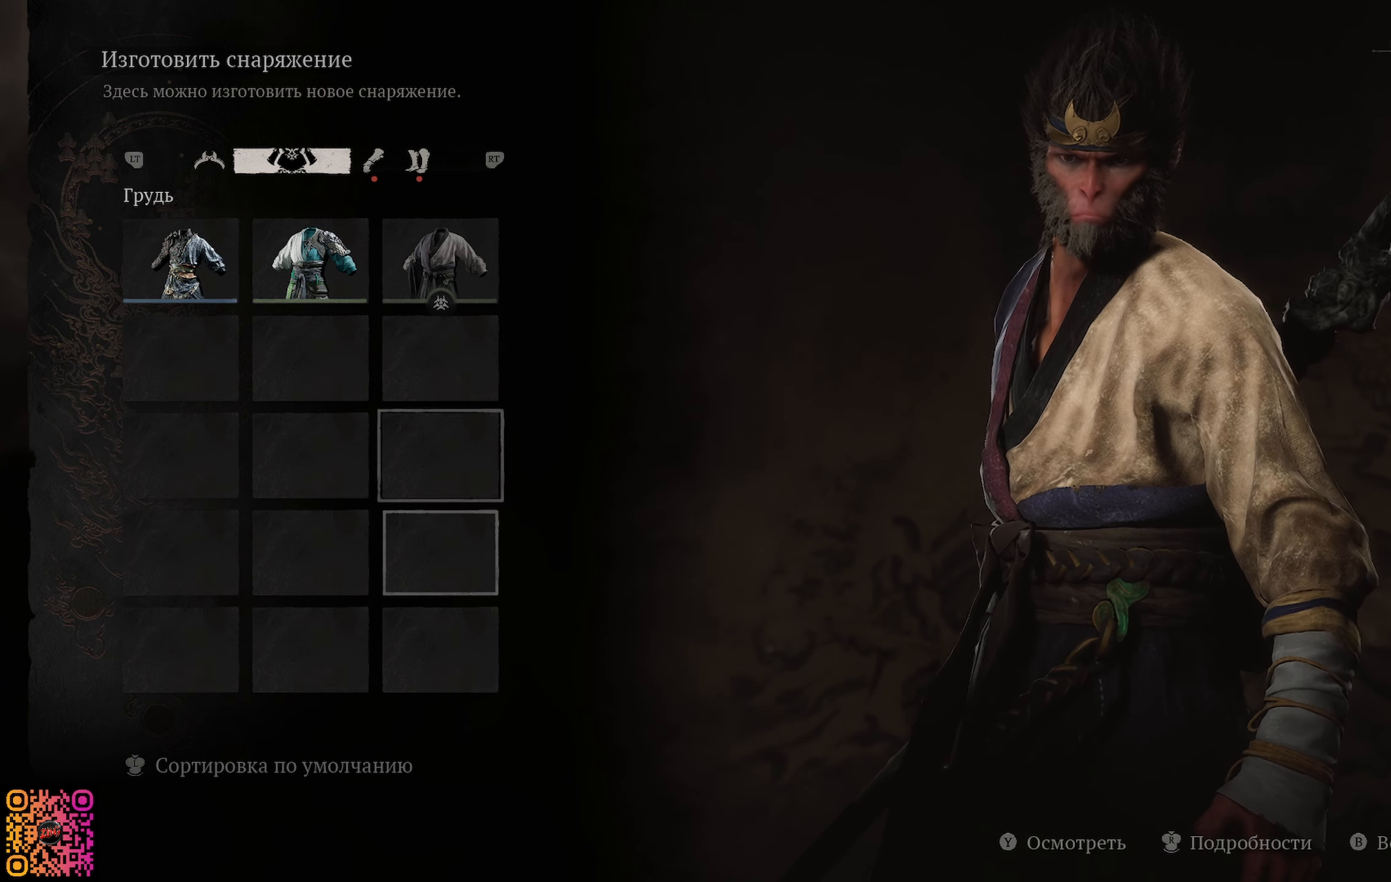
{"buttons": [], "left_stick": "center", "right_stick": "center", "events": [[100, "DPAD_UP", "down"], [200, "DPAD_UP", "up"], [300, "DPAD_UP", "down"], [467, "DPAD_UP", "up"]]}
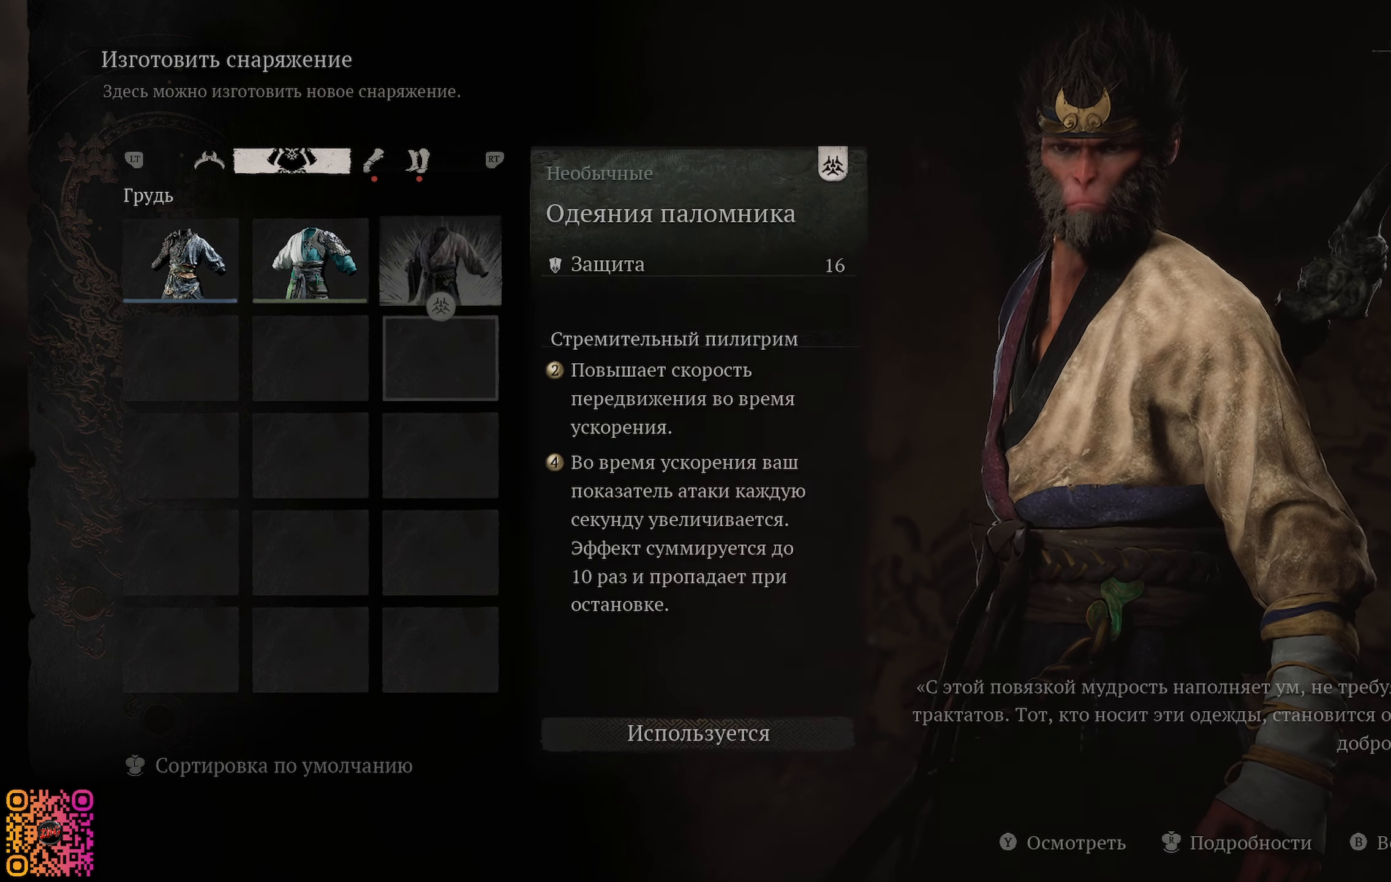
{"buttons": [], "left_stick": "center", "right_stick": "center", "events": []}
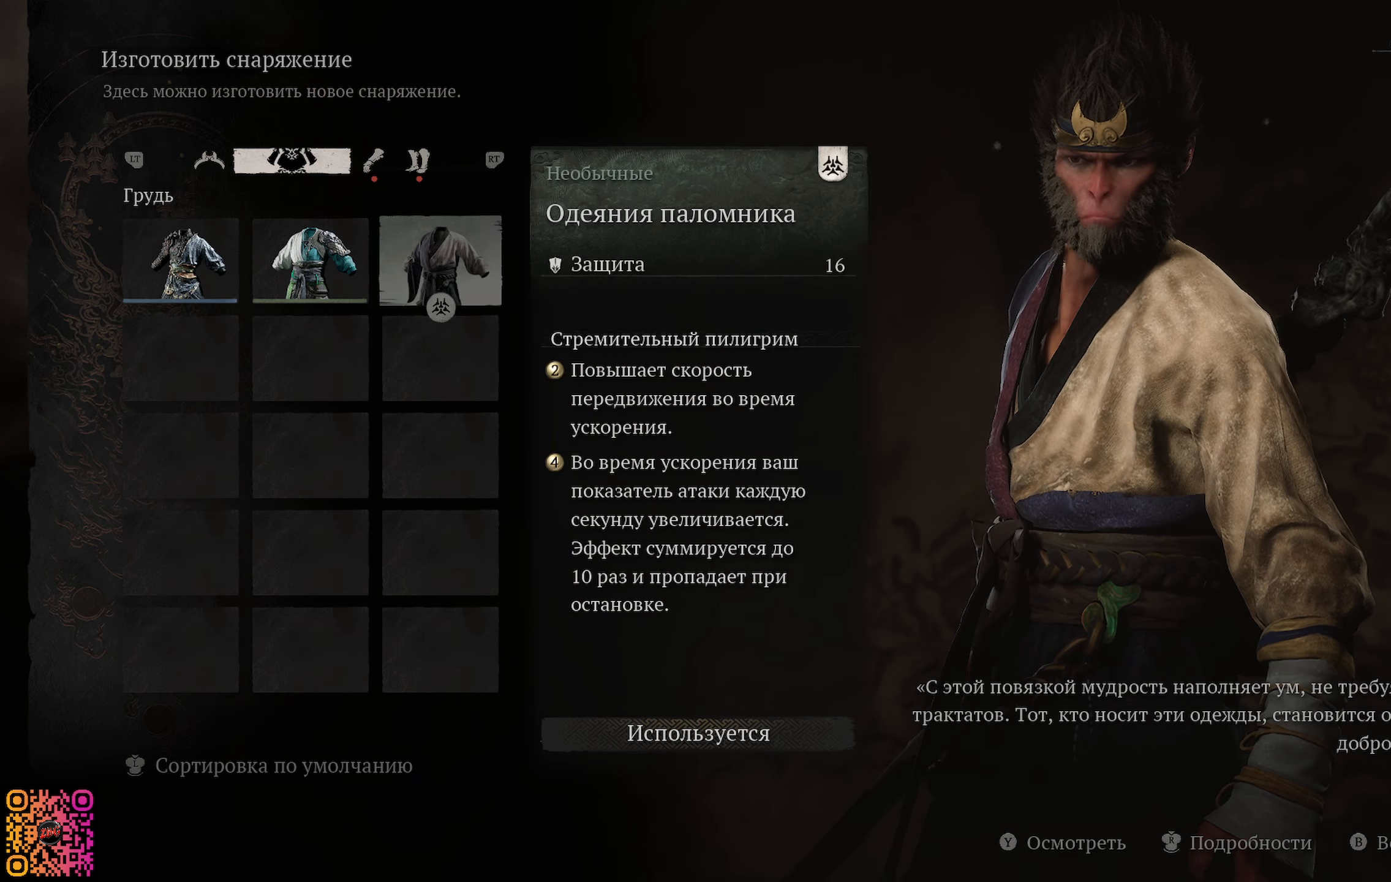
{"buttons": [], "left_stick": "center", "right_stick": "center", "events": [[133, "L1", "down"], [200, "L1", "up"]]}
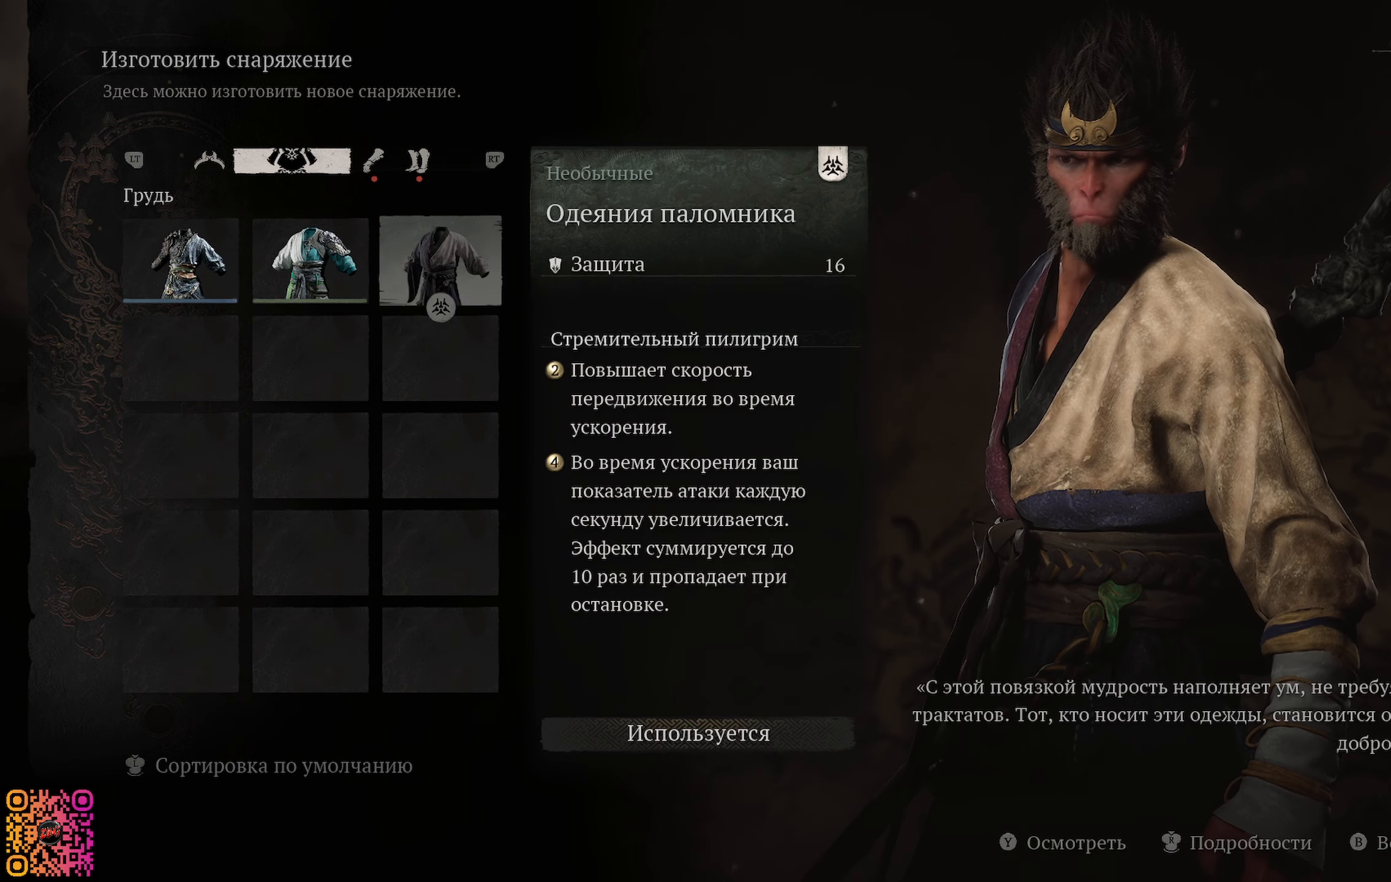
{"buttons": [], "left_stick": "center", "right_stick": "center", "events": [[101, "L2", "down"], [284, "L2", "up"]]}
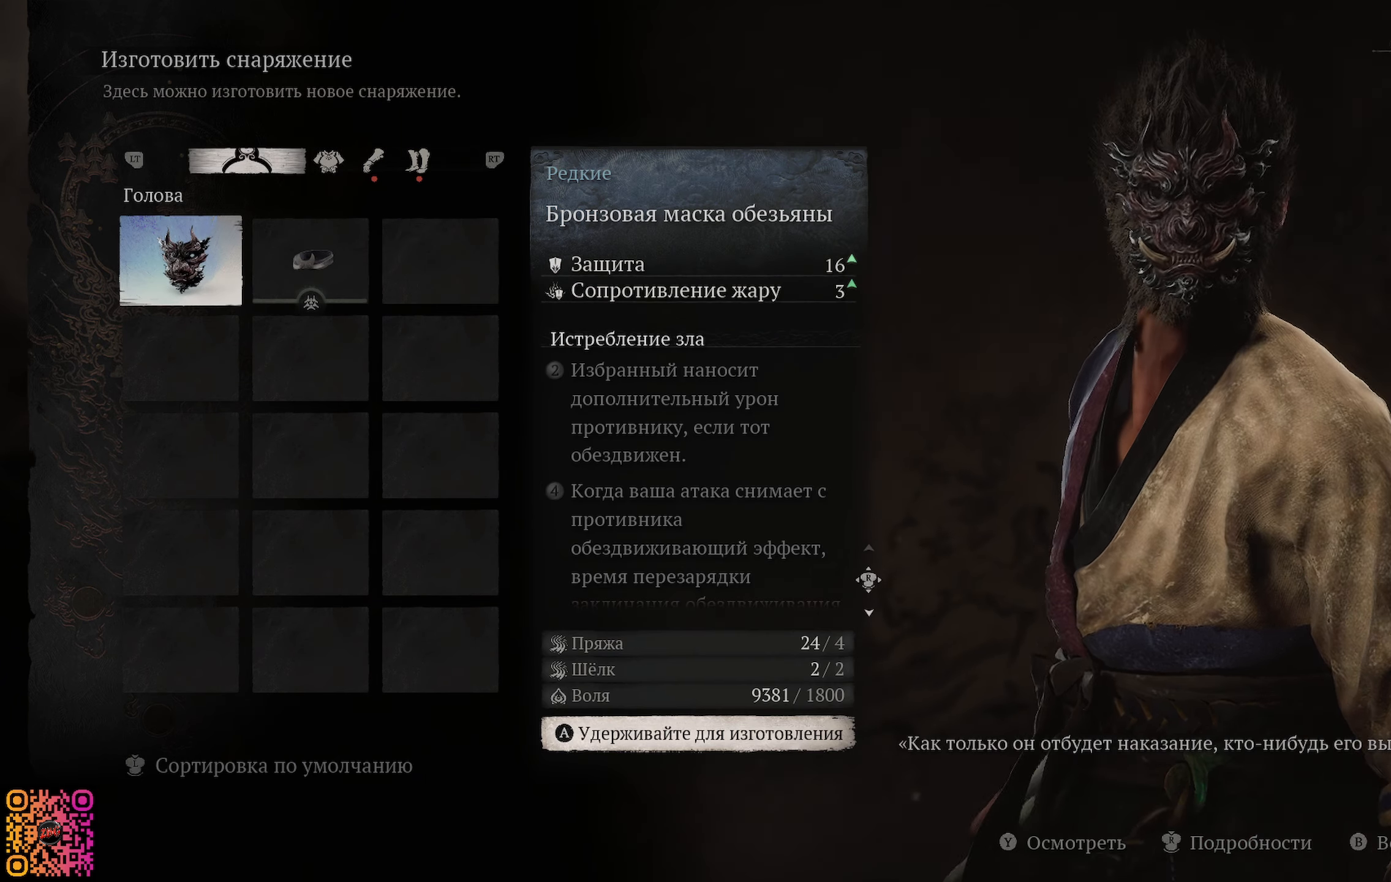
{"buttons": [], "left_stick": "center", "right_stick": "center"}
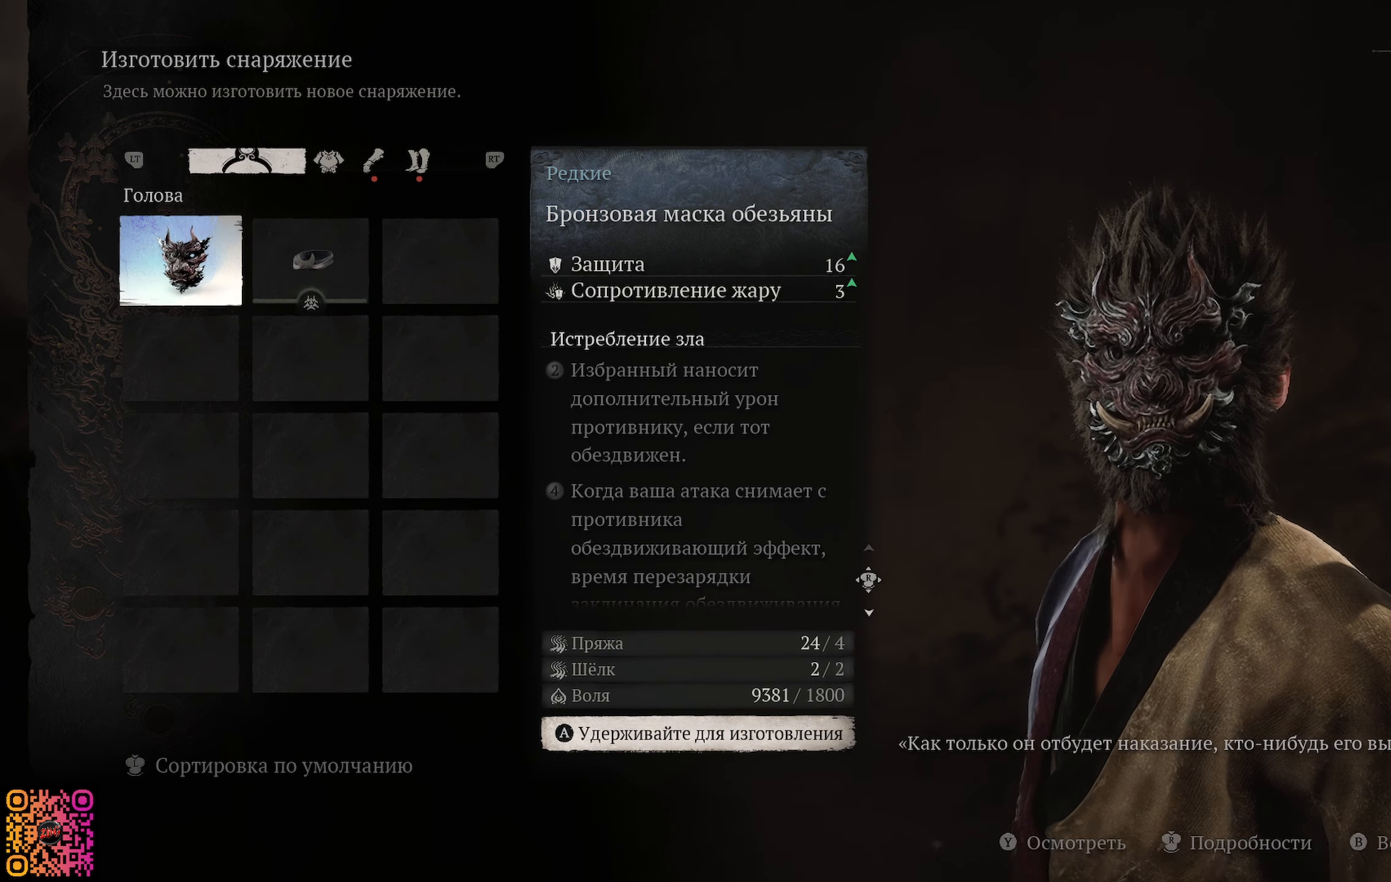
{"buttons": [], "left_stick": "center", "right_stick": "center", "events": []}
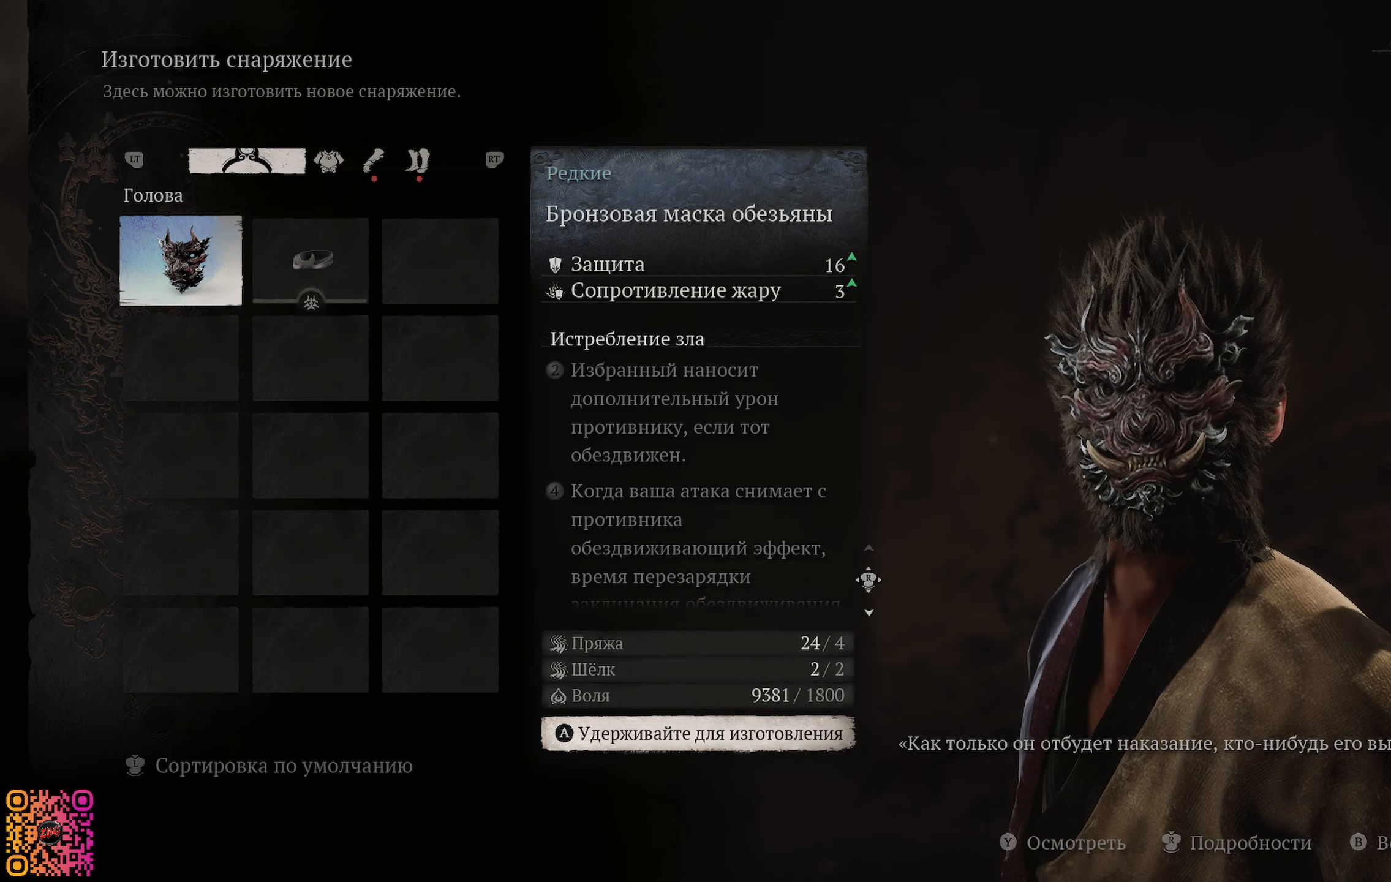
{"buttons": [], "left_stick": "center", "right_stick": "center", "events": []}
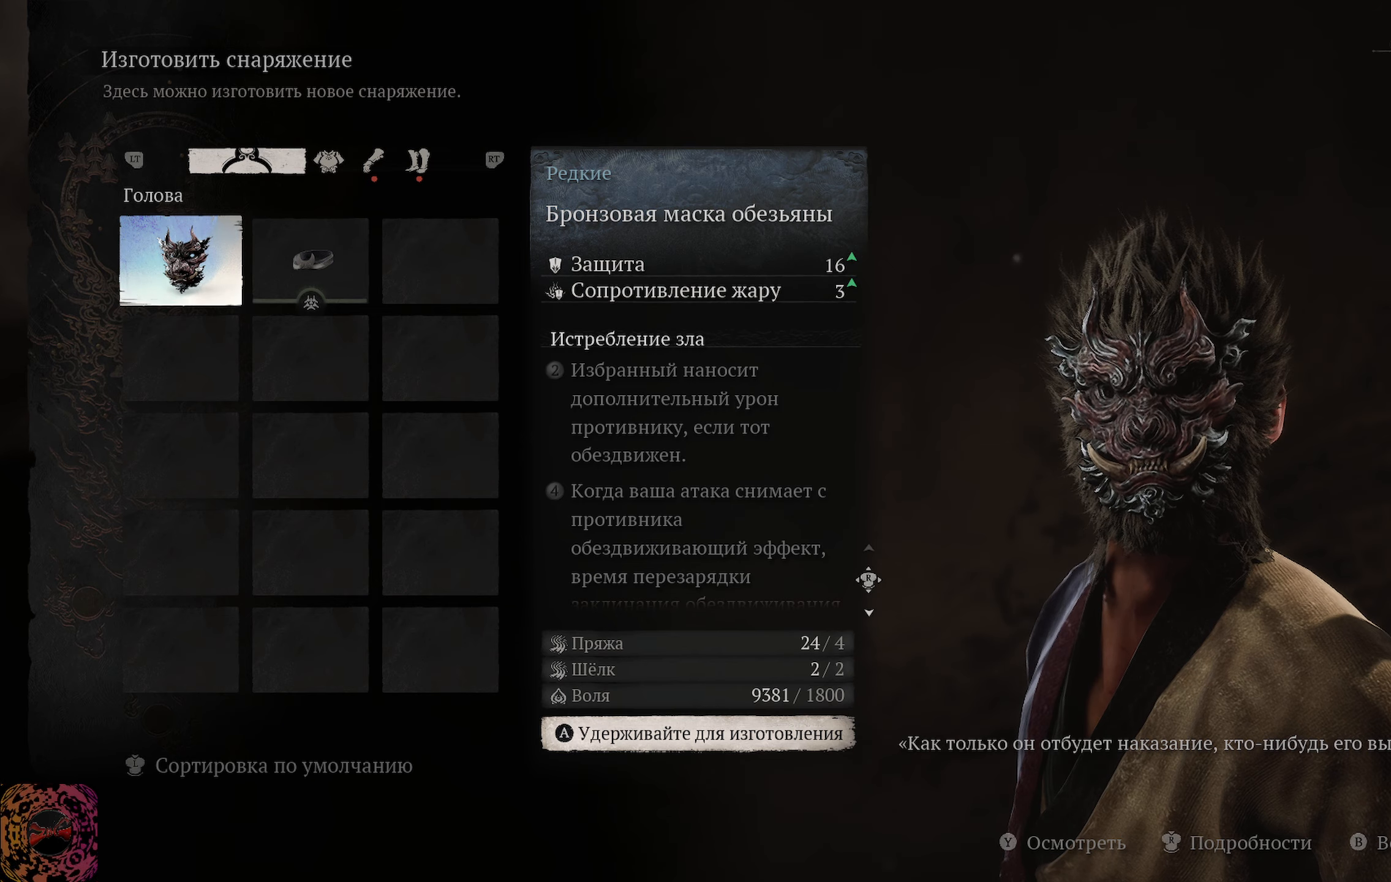
{"buttons": [], "left_stick": "center", "right_stick": "center", "events": []}
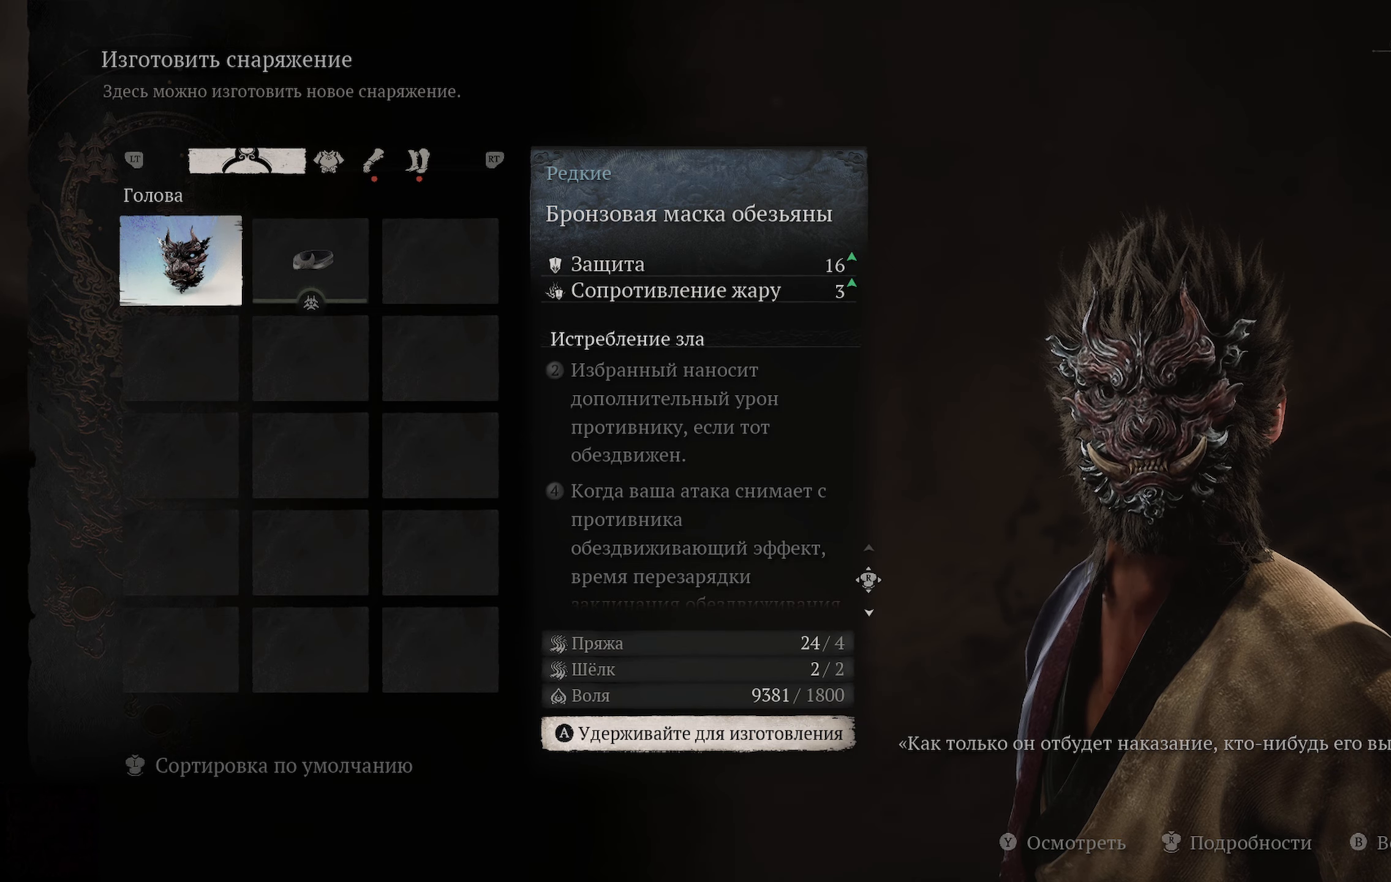
{"buttons": [], "left_stick": "center", "right_stick": "center", "events": []}
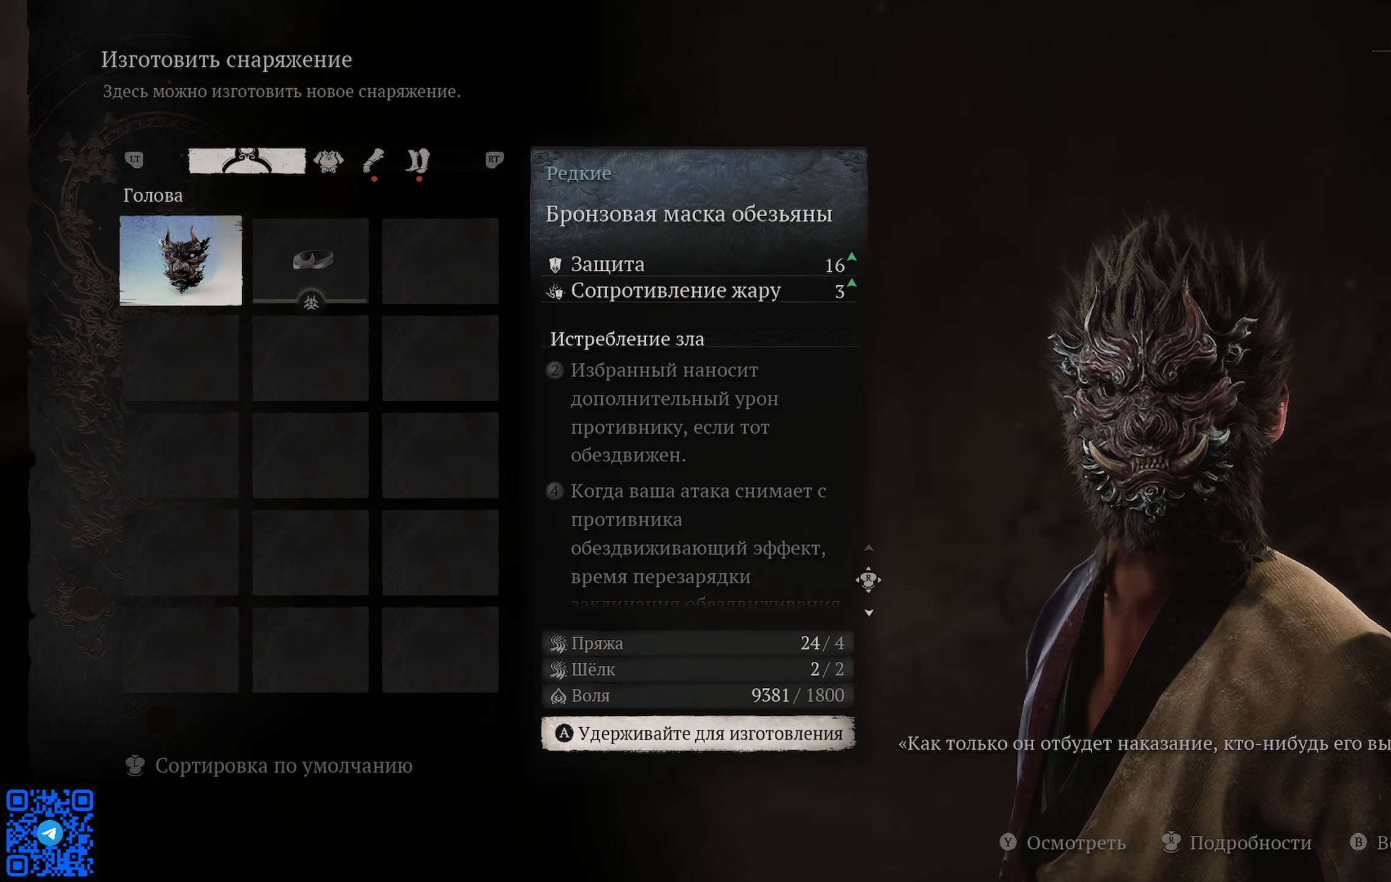
{"buttons": [], "left_stick": "center", "right_stick": "center", "events": []}
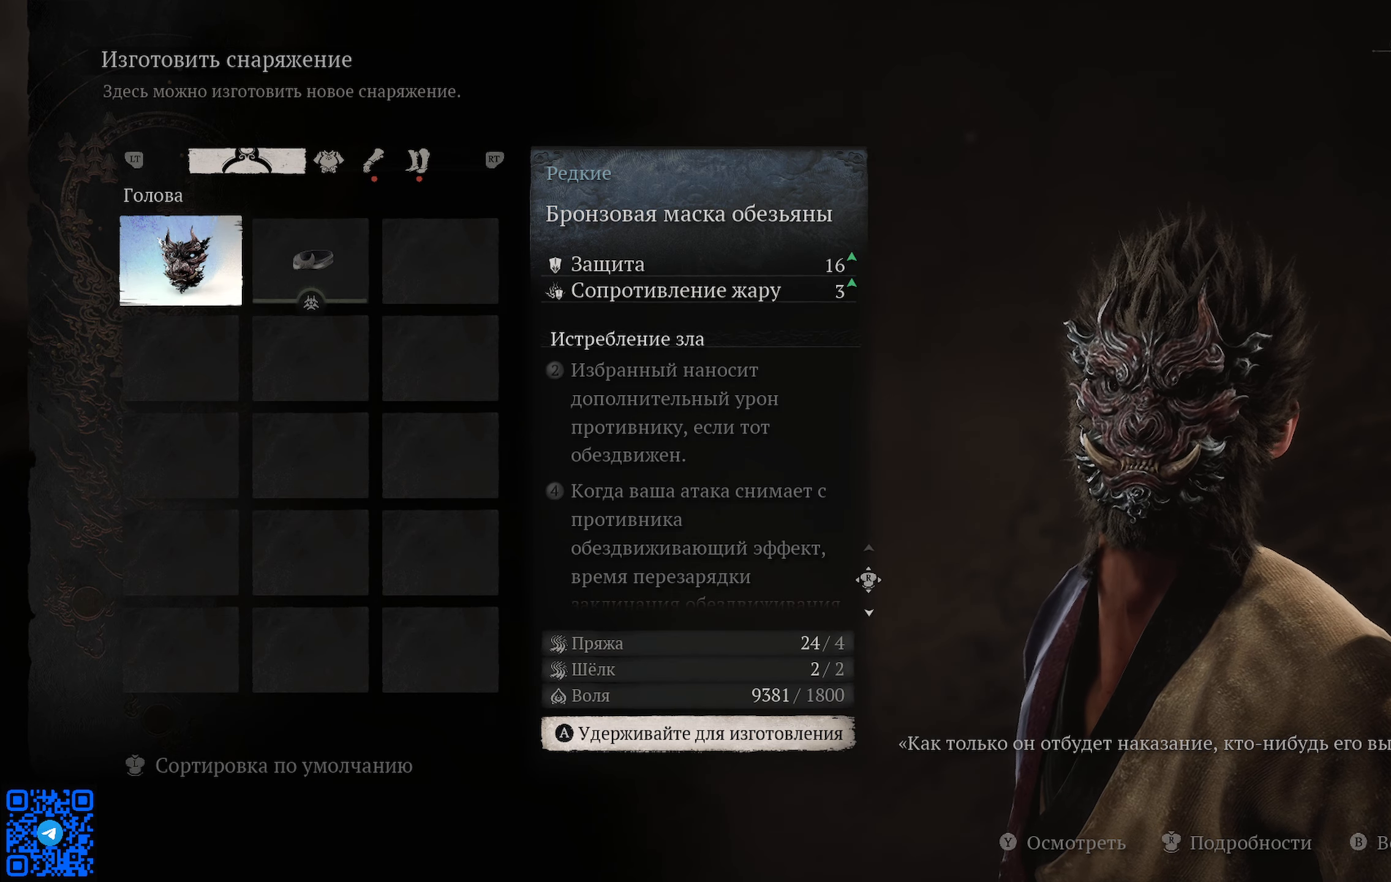
{"buttons": ["R1"], "left_stick": "center", "right_stick": "center", "events": [[484, "R1", "down"]]}
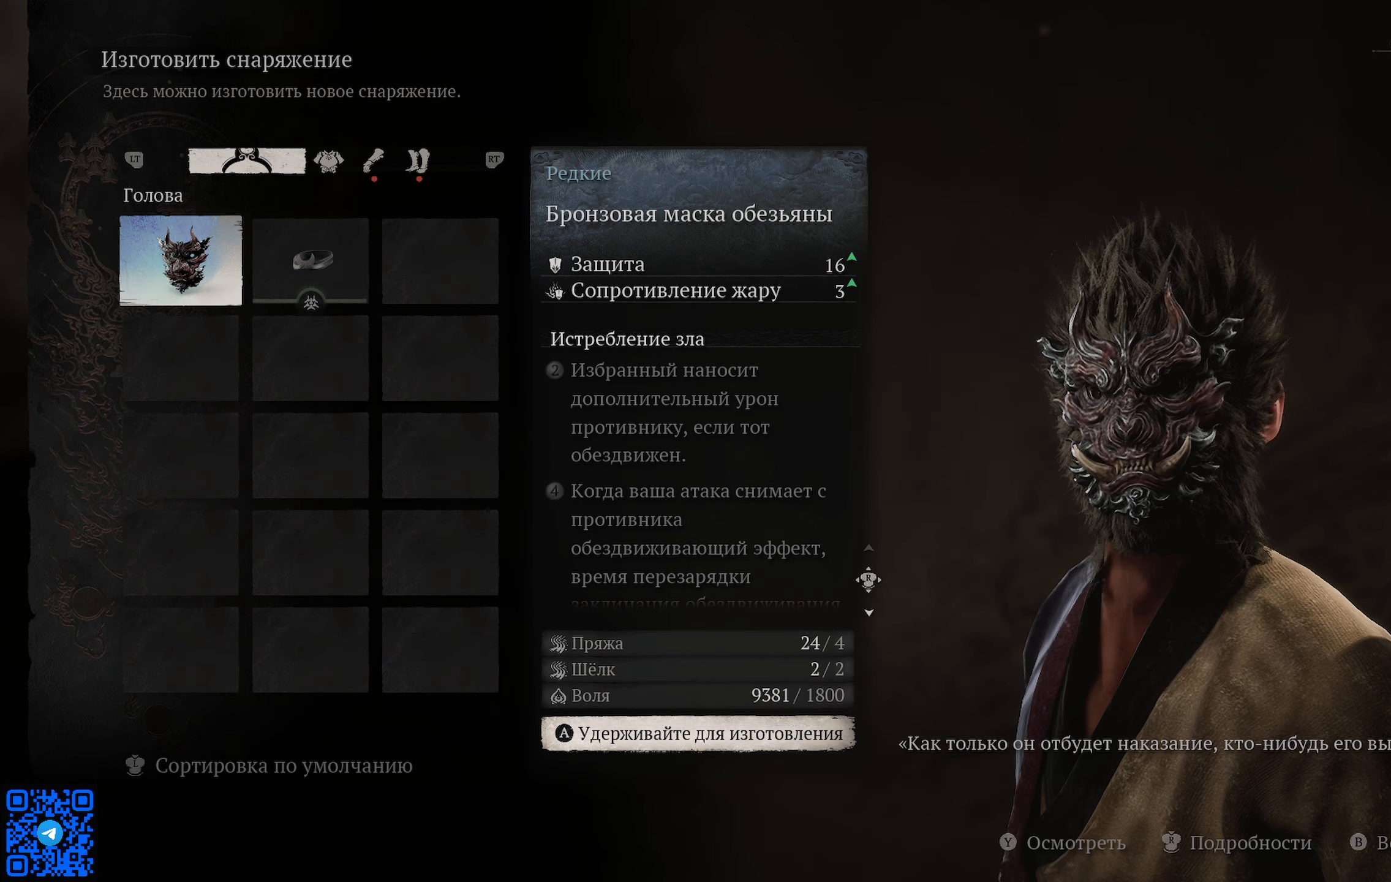
{"buttons": [], "left_stick": "center", "right_stick": "center", "events": [[117, "R1", "up"]]}
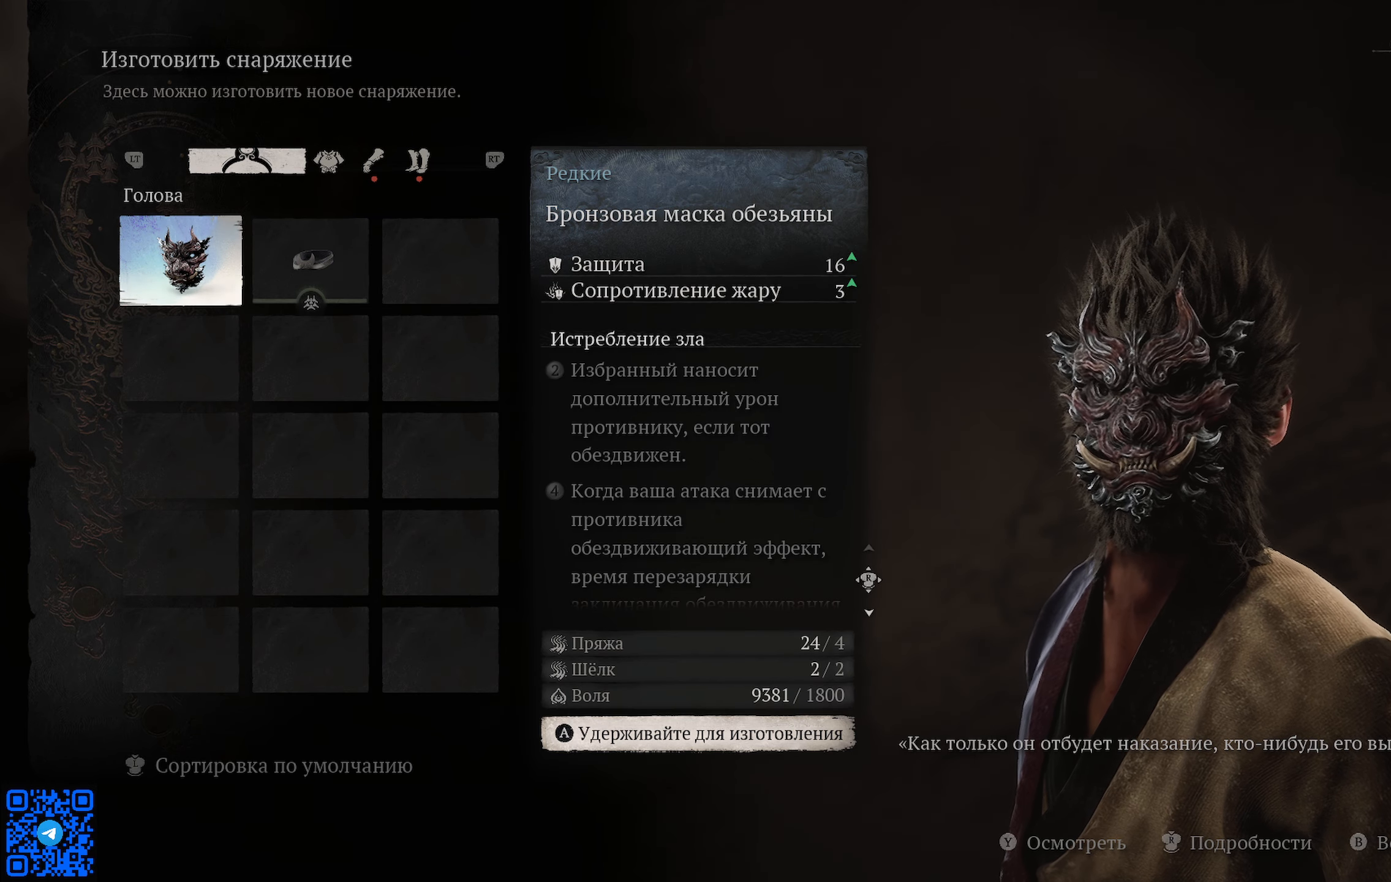
{"buttons": [], "left_stick": "center", "right_stick": "center", "events": []}
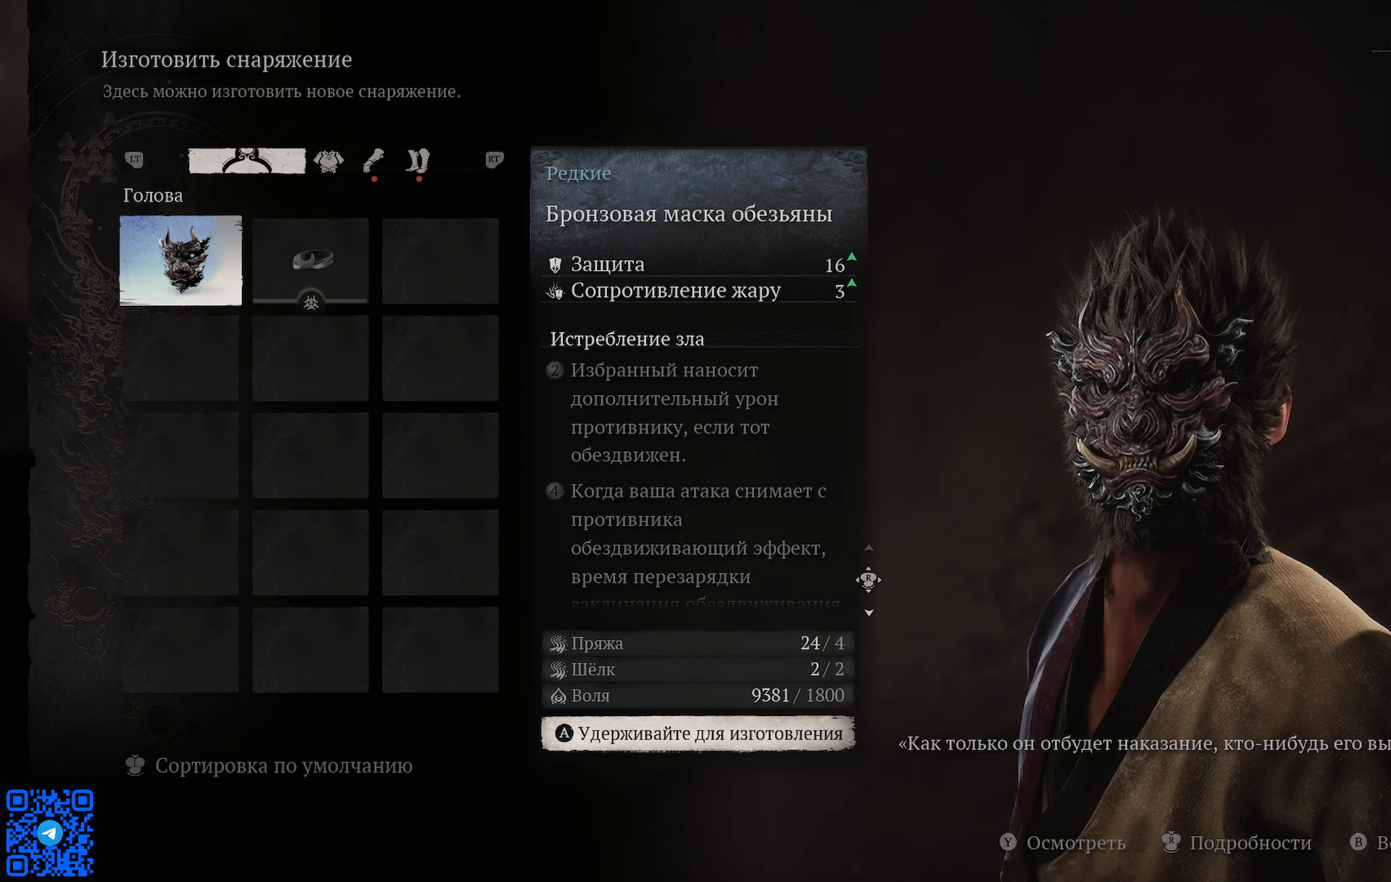
{"buttons": [], "left_stick": "center", "right_stick": "center", "events": [[117, "DPAD_RIGHT", "down"], [267, "DPAD_RIGHT", "up"]]}
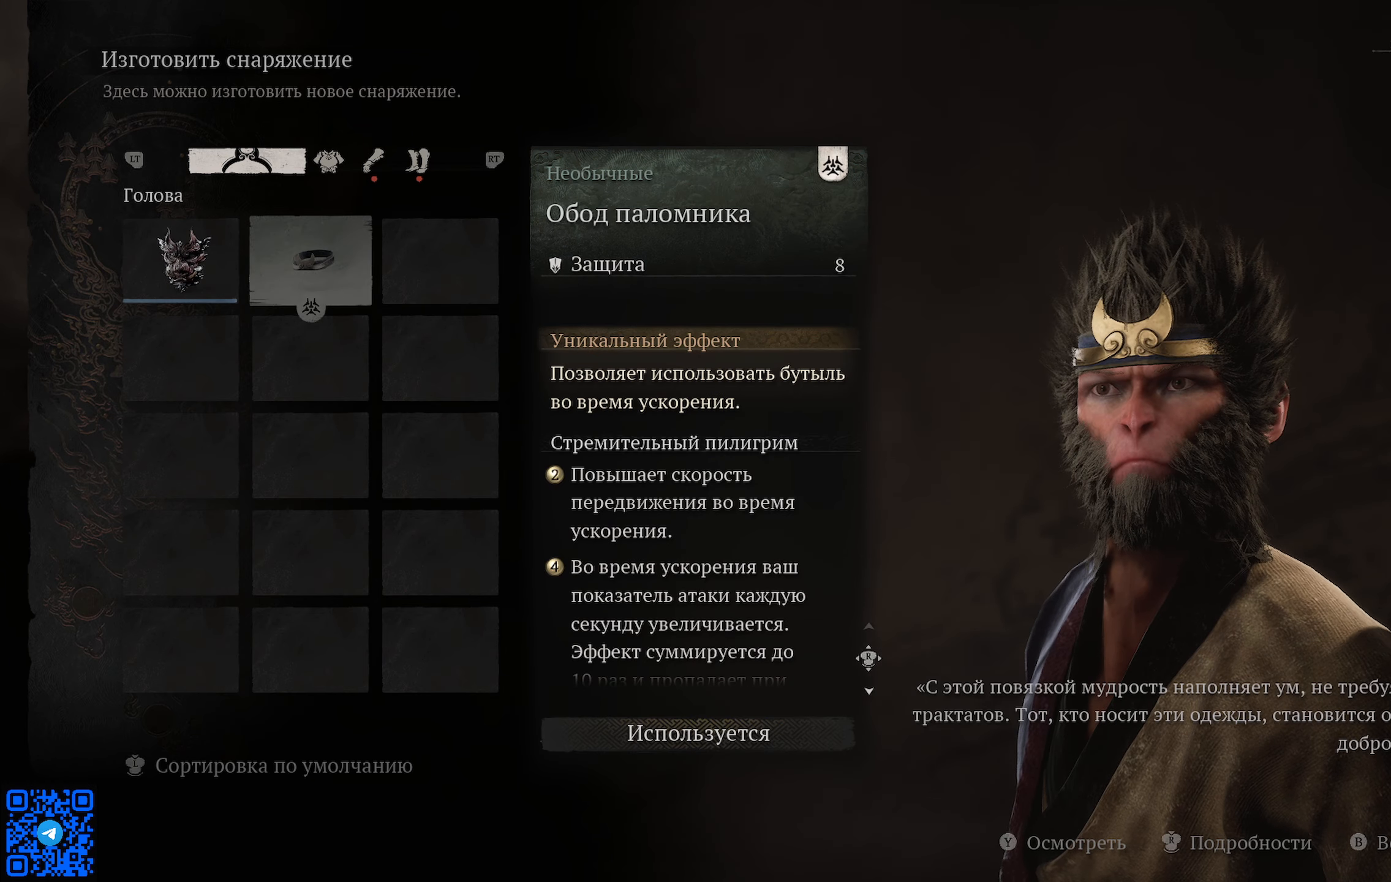
{"buttons": ["DPAD_LEFT"], "left_stick": "center", "right_stick": "center", "events": [[400, "DPAD_LEFT", "down"]]}
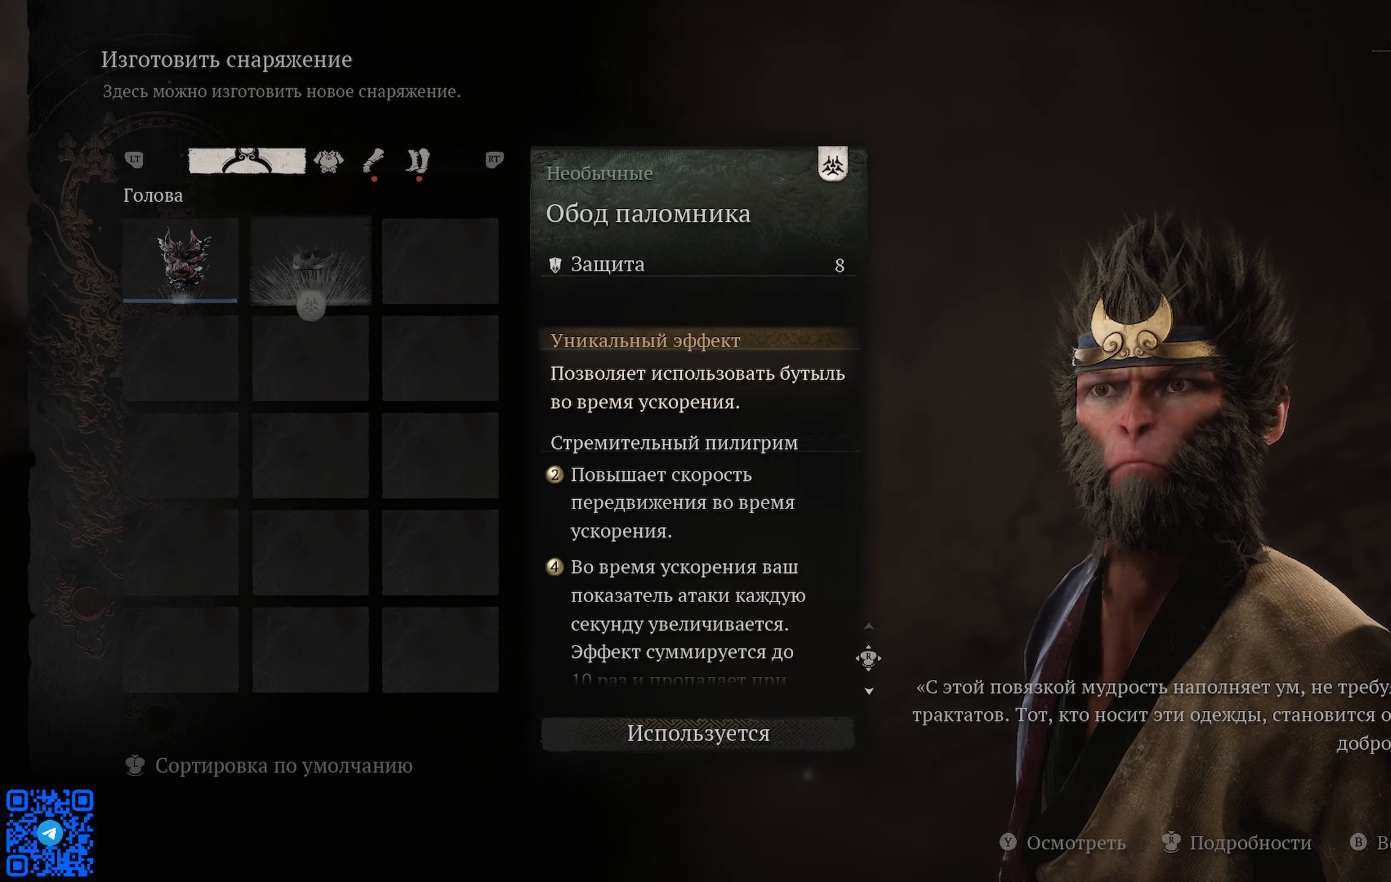
{"buttons": [], "left_stick": "center", "right_stick": "center", "events": [[83, "DPAD_LEFT", "up"], [300, "R2", "down"], [450, "R2", "up"]]}